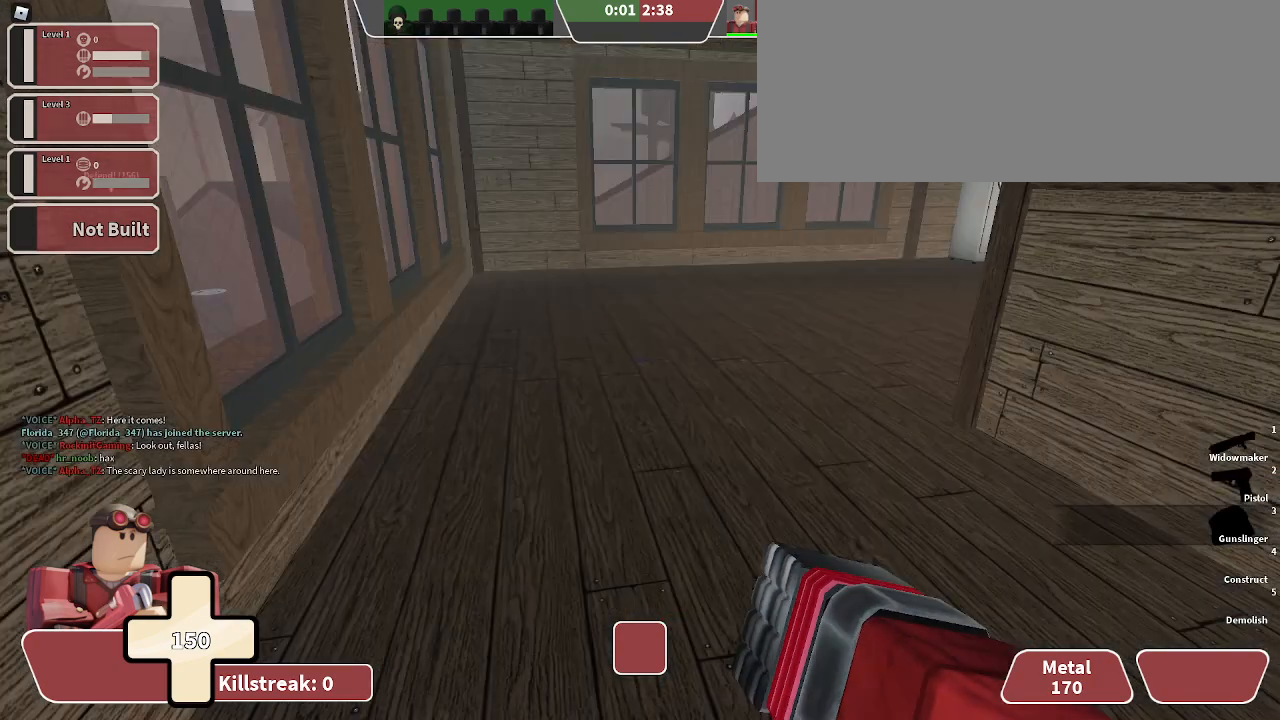
Gameplay with keyboard; each line is a JSON object with the keys held at the frame after it. "events" lists presses ("down") and releases ("up") of ".", "/", "0", "1", "2", "3", "4", "5", "6", "7", "8", "9", "a", "alt_l", "alt_r", "b", "backslash", "backspace", "c", "caps_lock", "comma", "ctrl_l", "ctrl_r", "d", "e", "equals", "f", "g", "h", "i", "j", "k", "l", "lbracket", "m", "minus", "n", "o", "p", "q", "quote", "r", "rbracket", "return", "s", "semicolon", "shift_l", "shift_r", "space", "super", "t", "tab", "tilde", "u", "v", "w", "x", "y" and "z" between this image and that frame as [ms after this image, input, new state], when the widget could be followed in between. No other keys are recorded. Mouse input is not recorded.
{"keys": ["w"], "events": []}
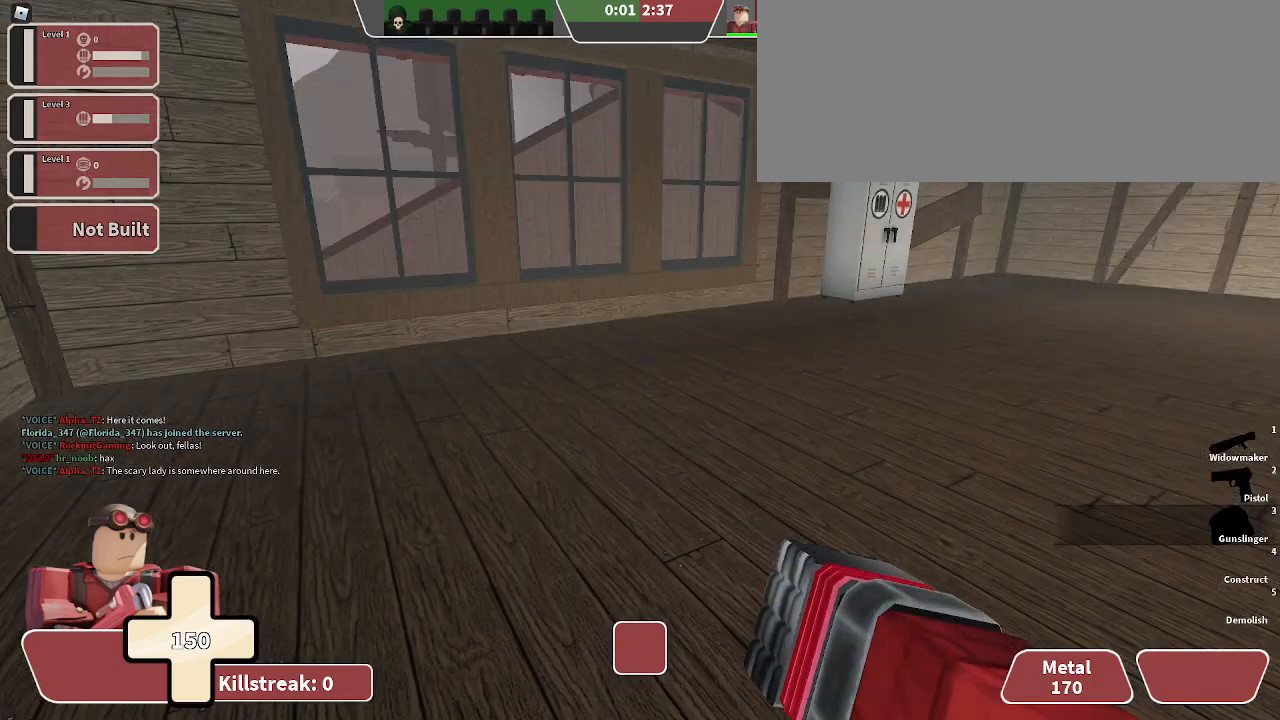
{"keys": ["space", "w"], "events": [[500, "space", "down"]]}
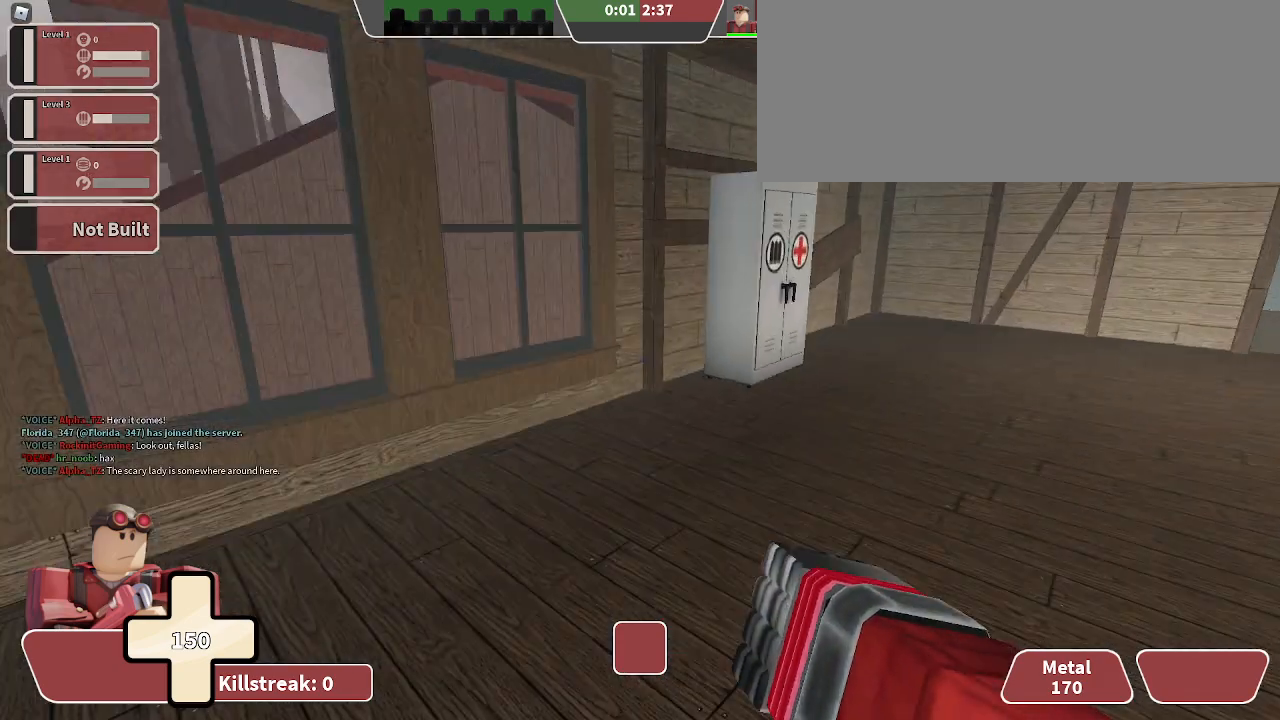
{"keys": ["w"], "events": [[333, "space", "up"]]}
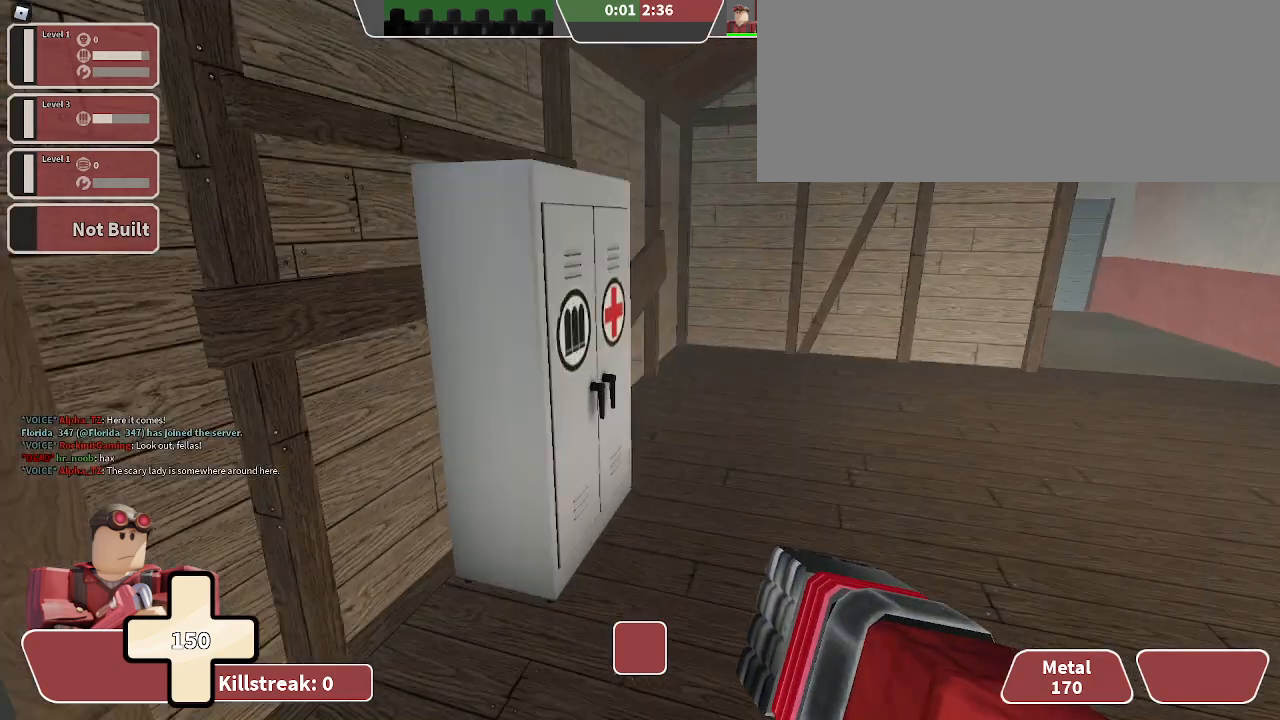
{"keys": ["w"], "events": [[200, "d", "down"], [300, "d", "up"]]}
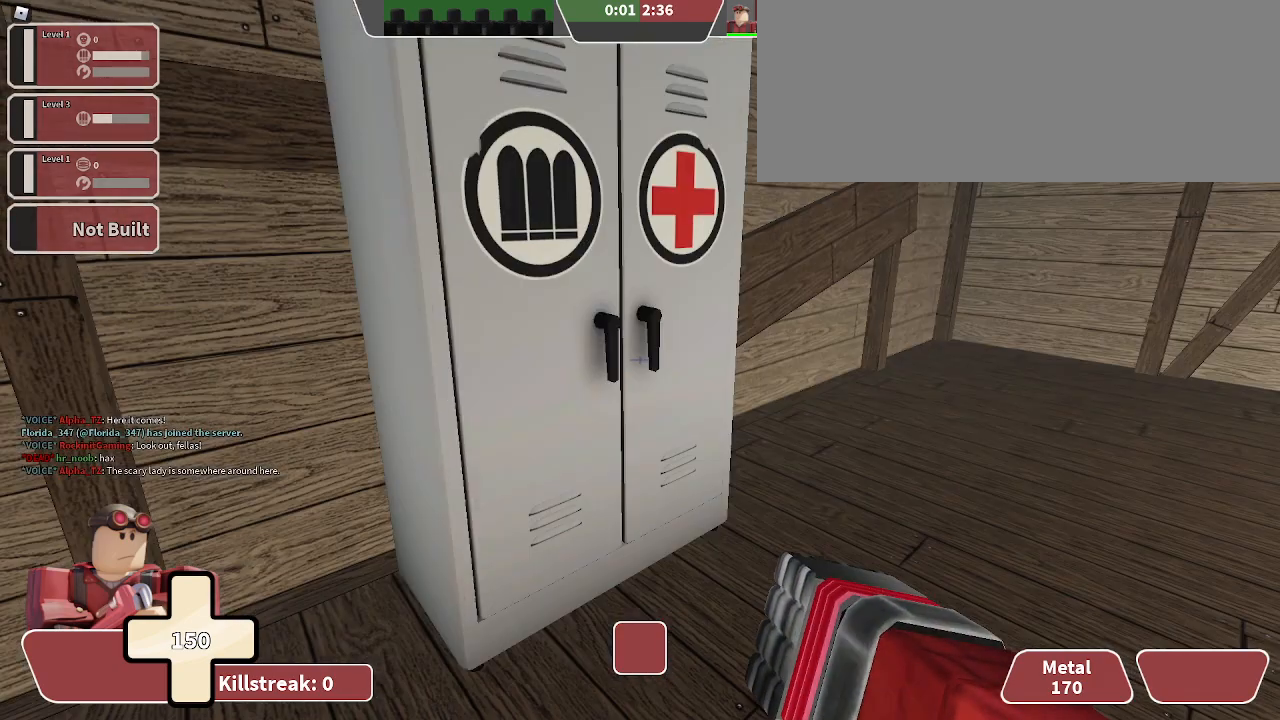
{"keys": ["1", "w"], "events": [[400, "1", "down"]]}
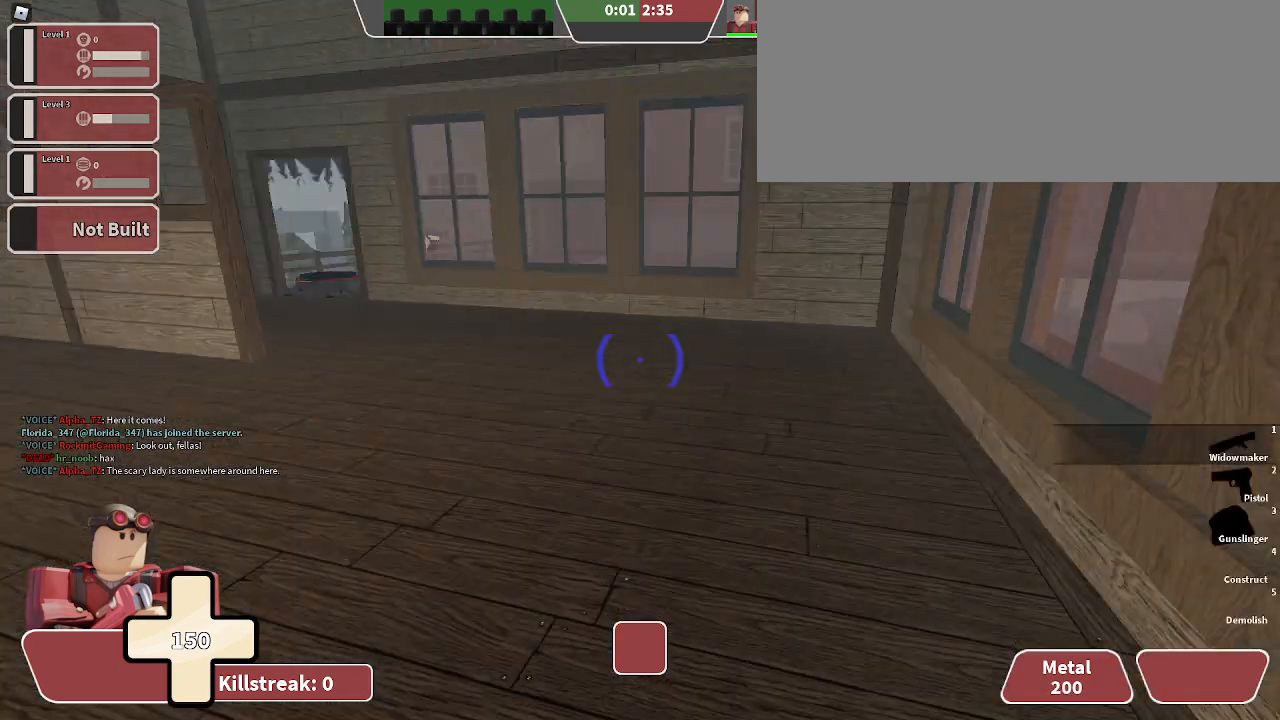
{"keys": ["w"], "events": [[200, "1", "up"]]}
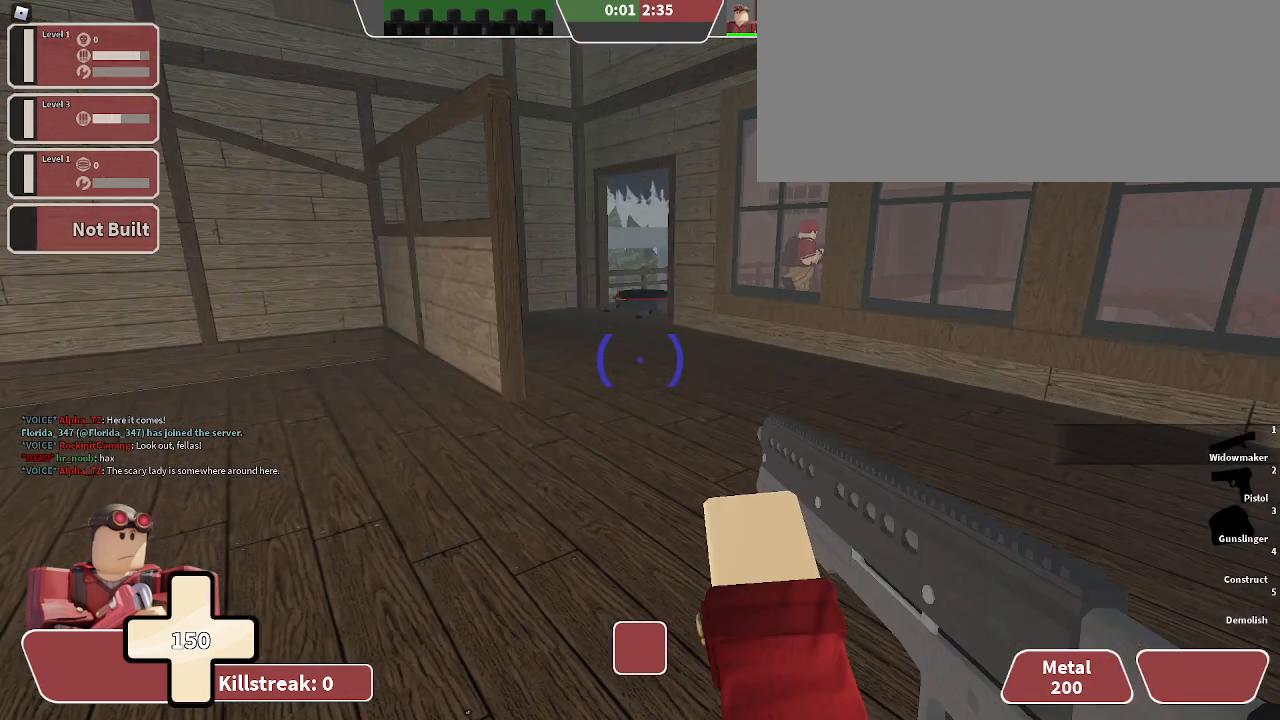
{"keys": ["1", "w"], "events": [[400, "1", "down"]]}
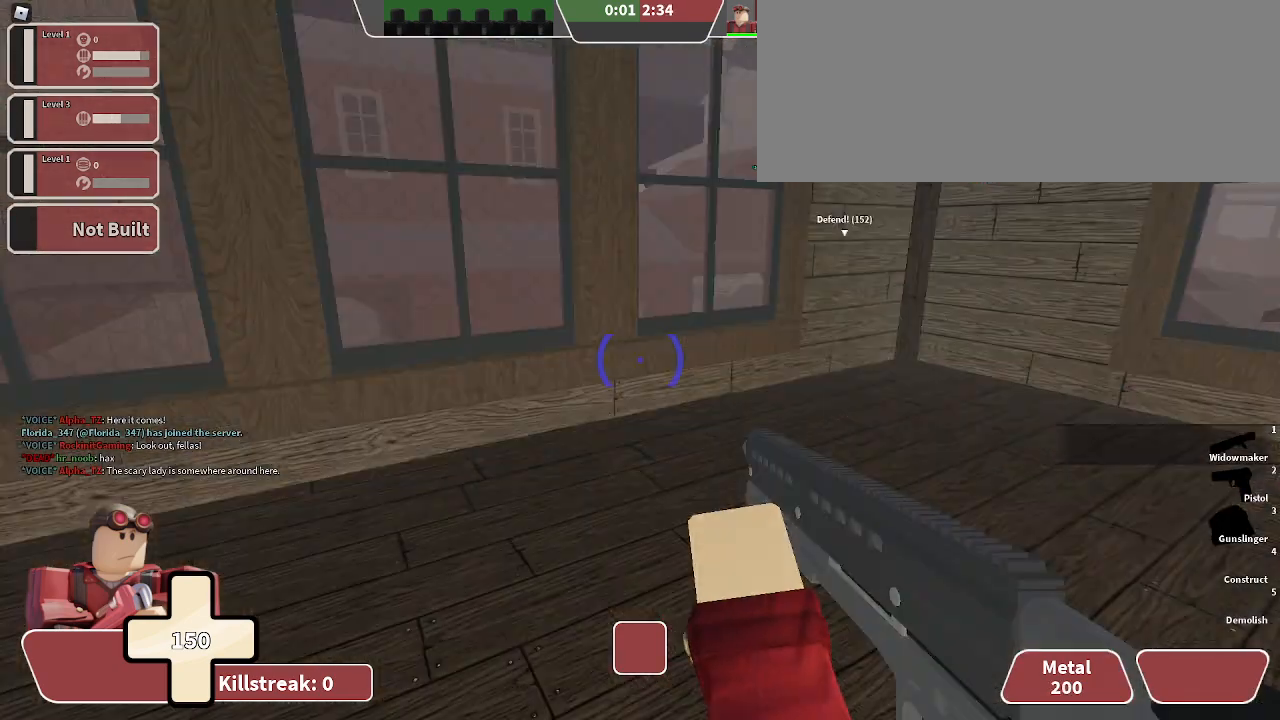
{"keys": ["w"], "events": [[33, "1", "up"]]}
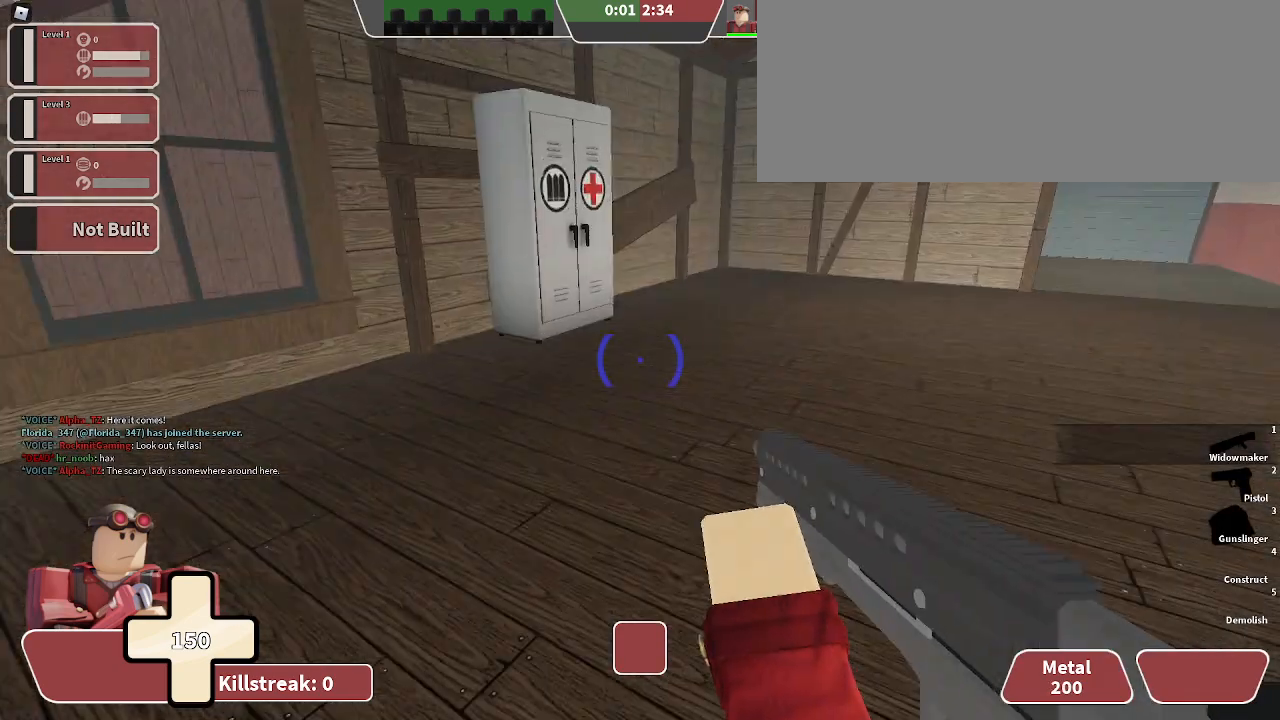
{"keys": [], "events": [[67, "3", "down"], [167, "3", "up"], [500, "w", "up"]]}
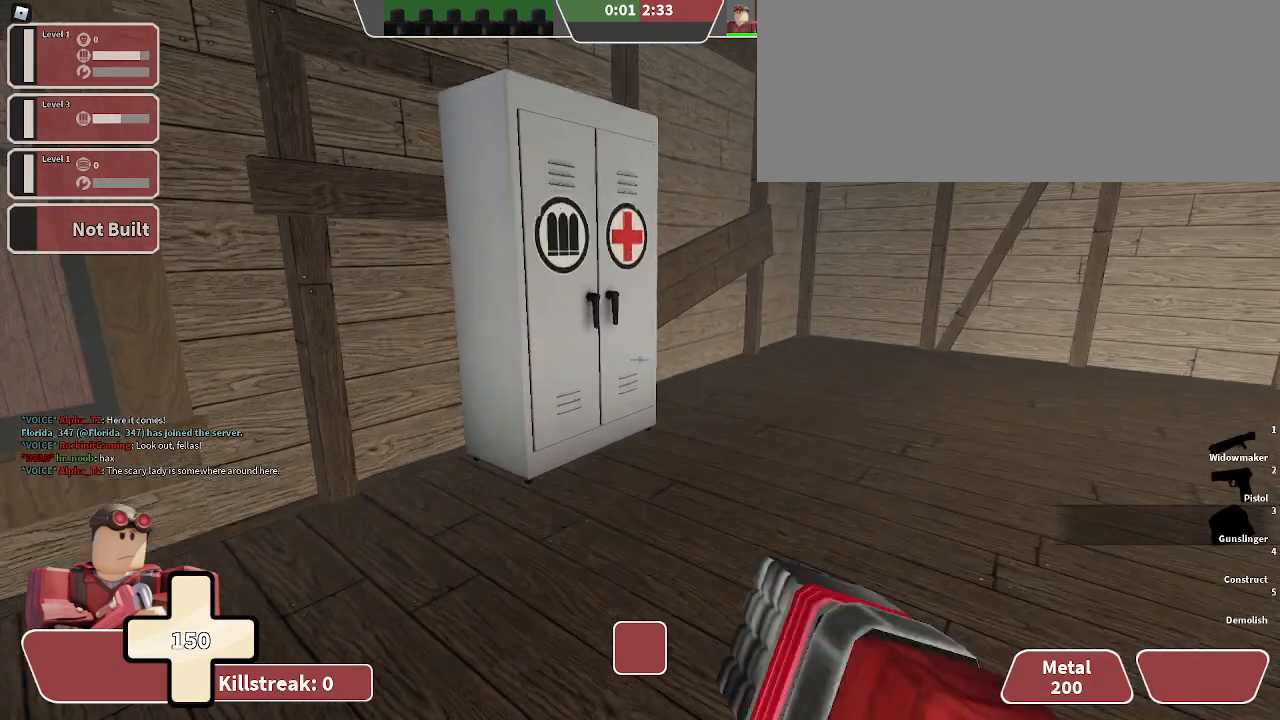
{"keys": [], "events": [[267, "m", "down"], [400, "m", "up"]]}
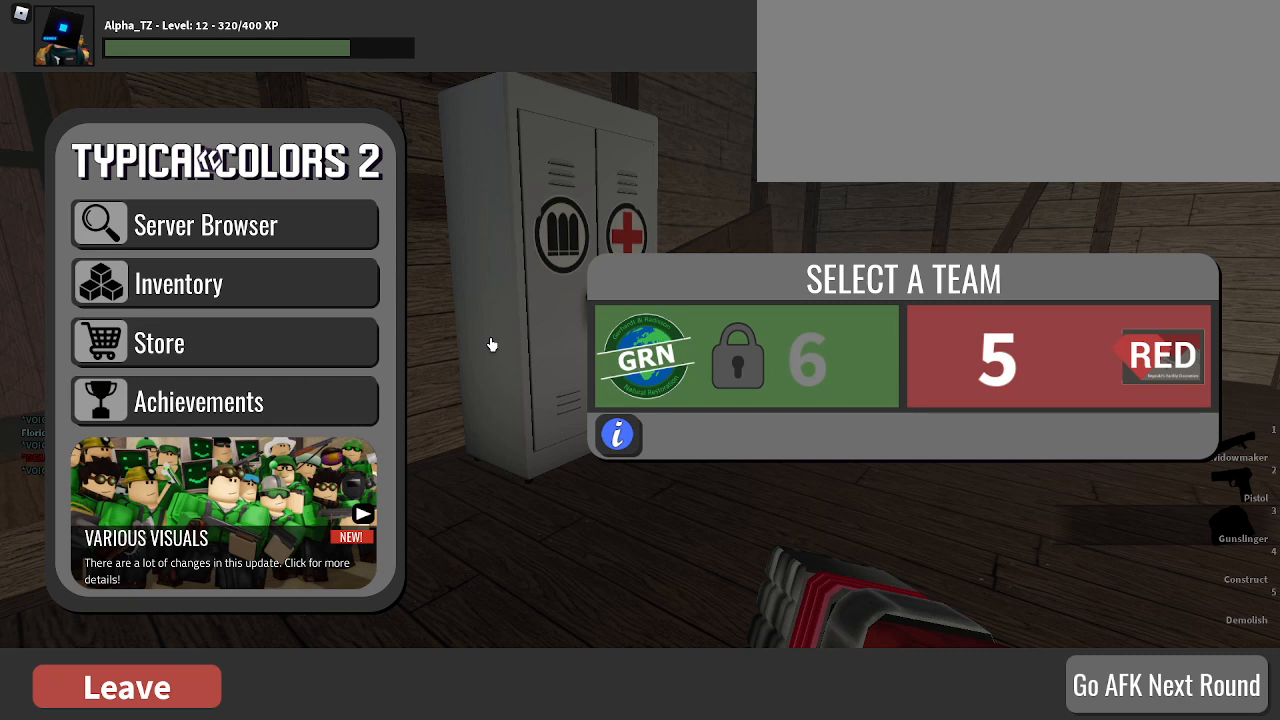
{"keys": [], "events": []}
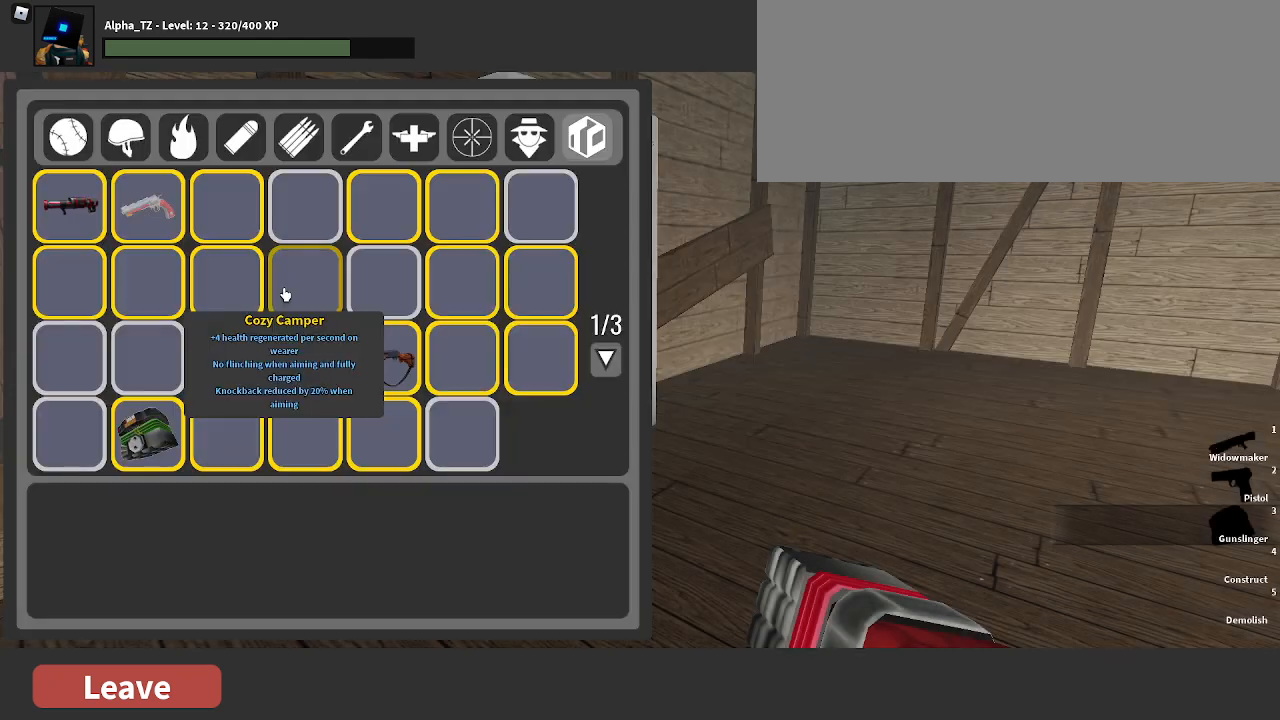
{"keys": [], "events": []}
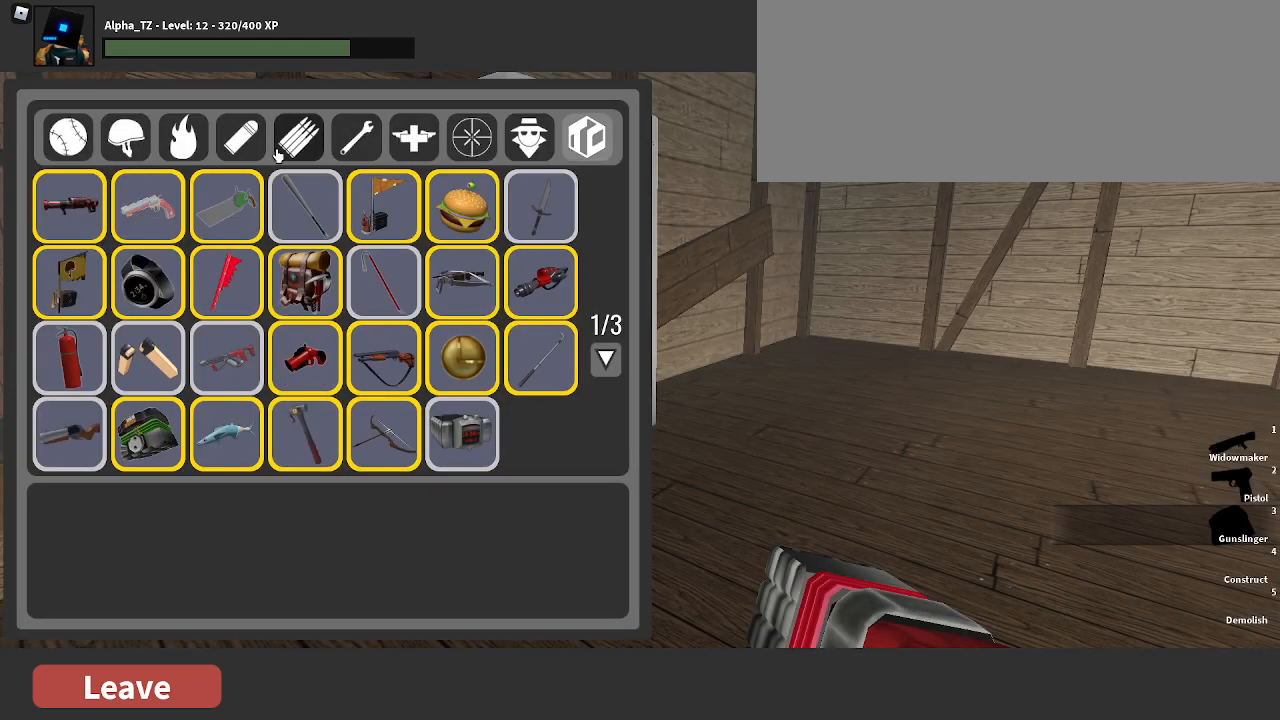
{"keys": [], "events": []}
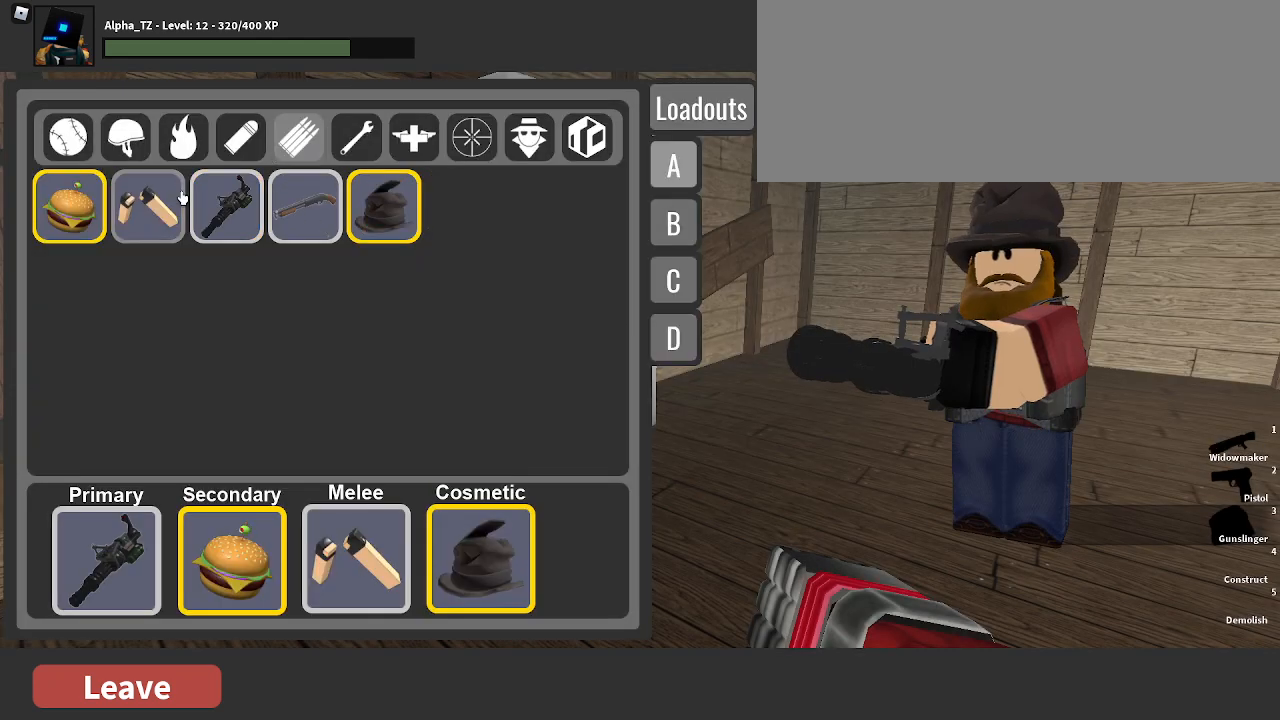
{"keys": [], "events": []}
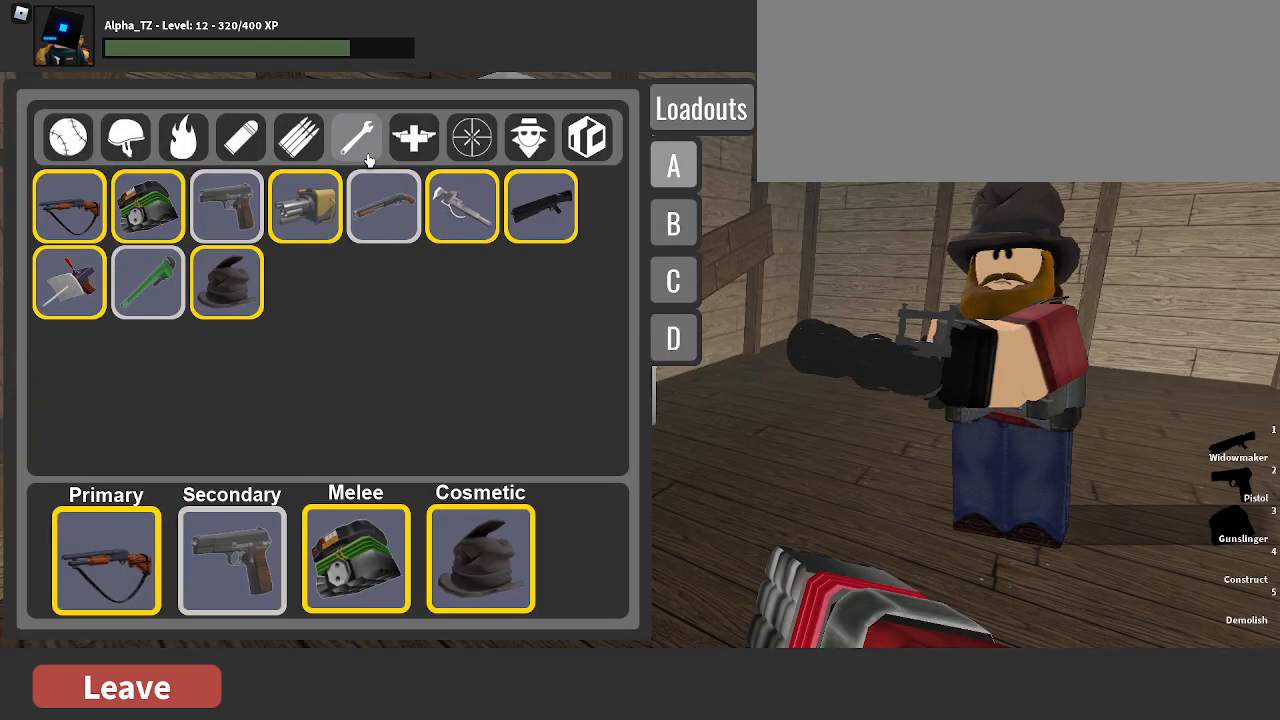
{"keys": [], "events": []}
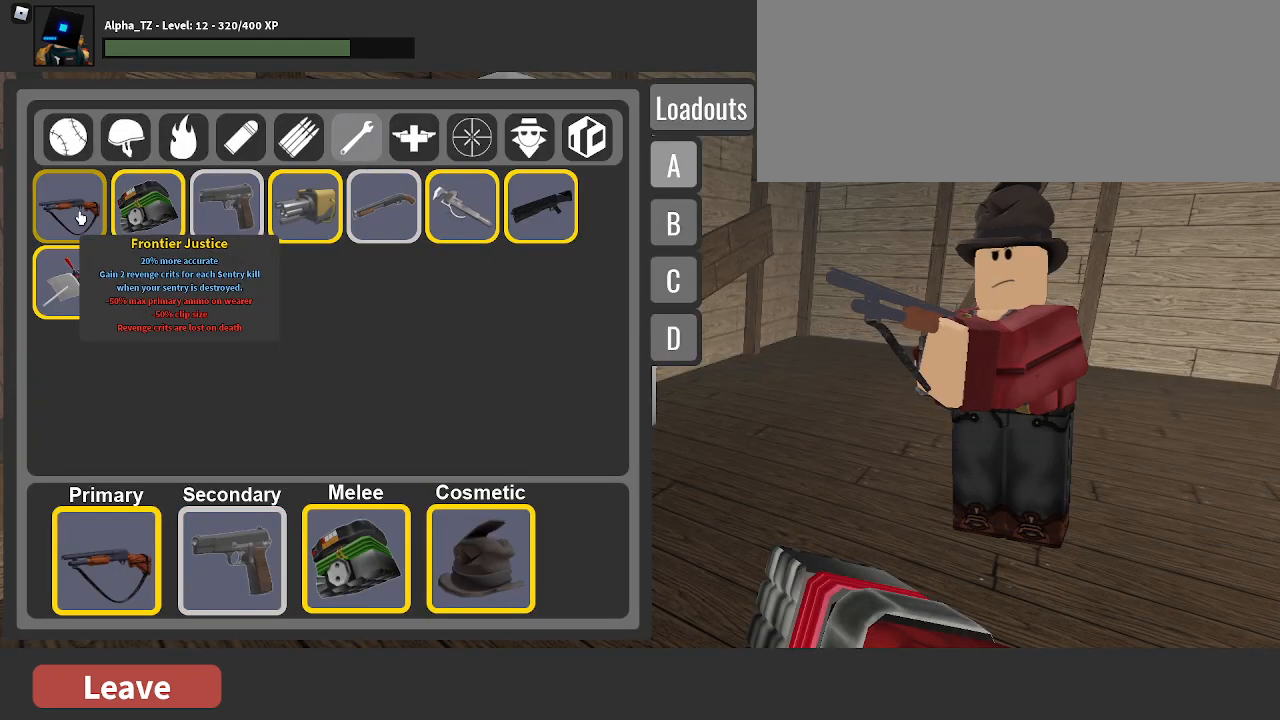
{"keys": ["w"], "events": [[300, "m", "down"], [467, "m", "up"], [467, "w", "down"]]}
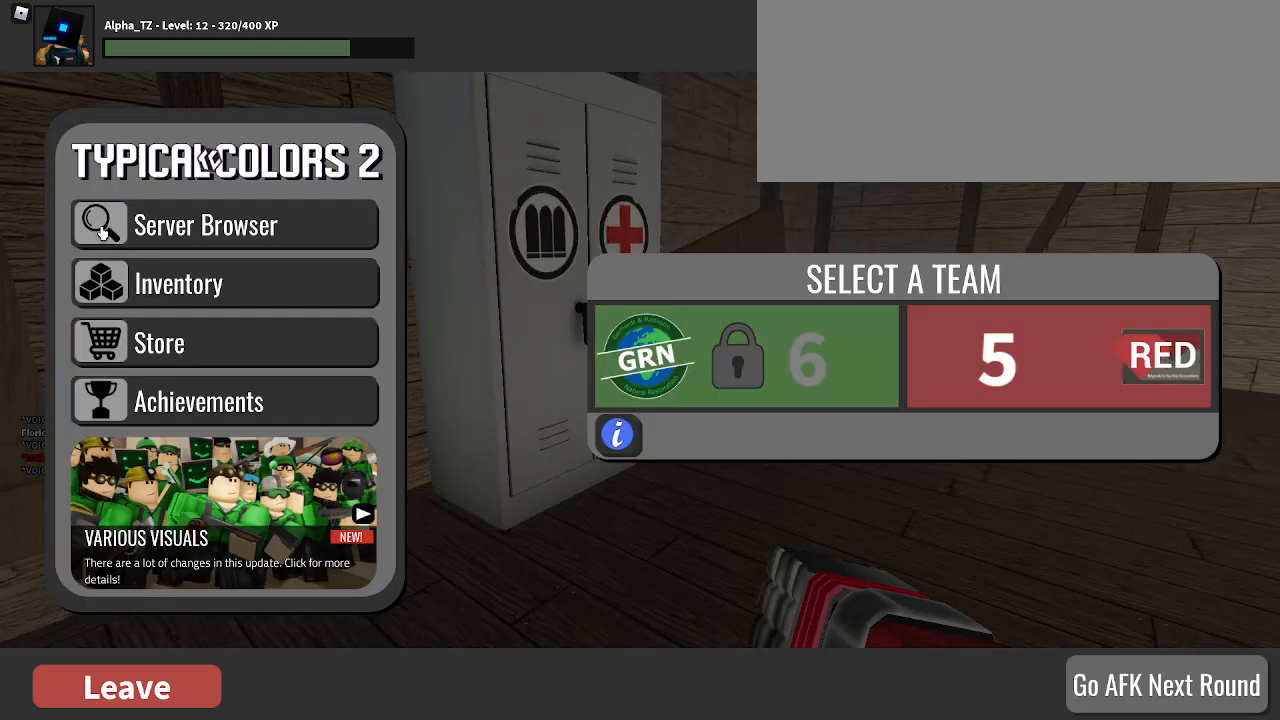
{"keys": ["w"], "events": [[333, "m", "down"], [433, "m", "up"]]}
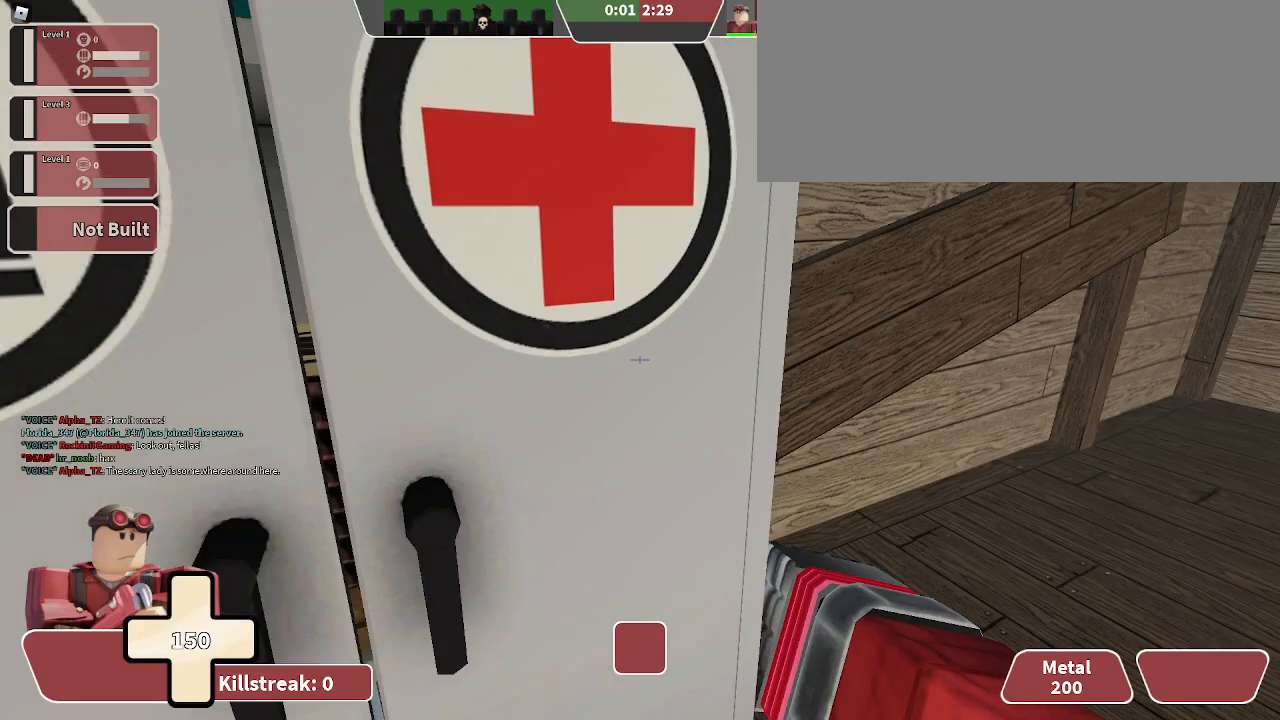
{"keys": ["s"], "events": [[167, "w", "up"], [433, "s", "down"]]}
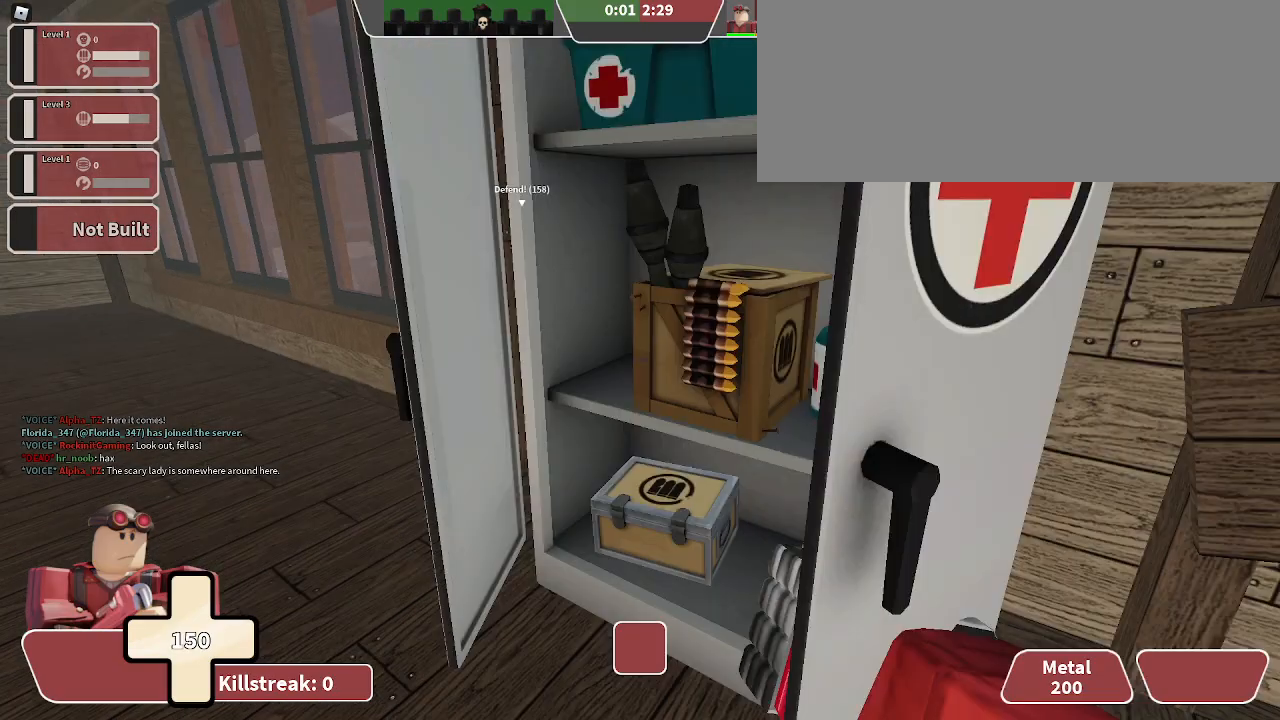
{"keys": ["w"]}
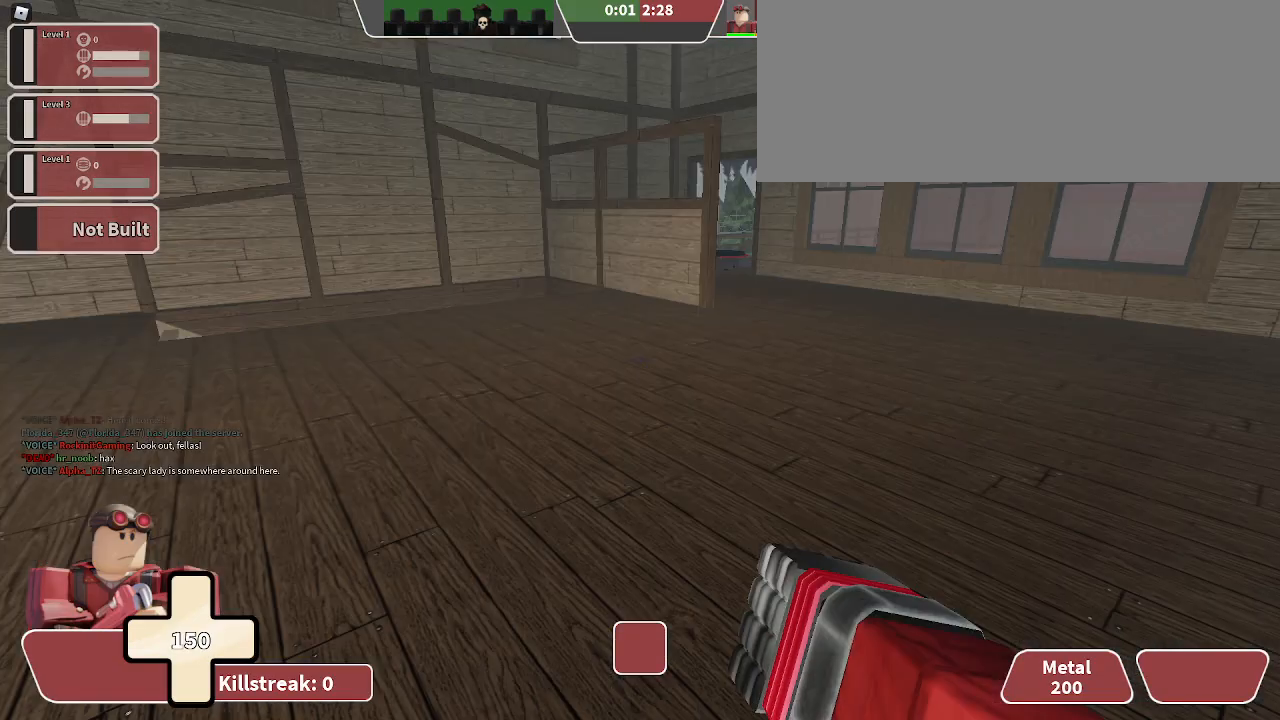
{"keys": ["w"], "events": []}
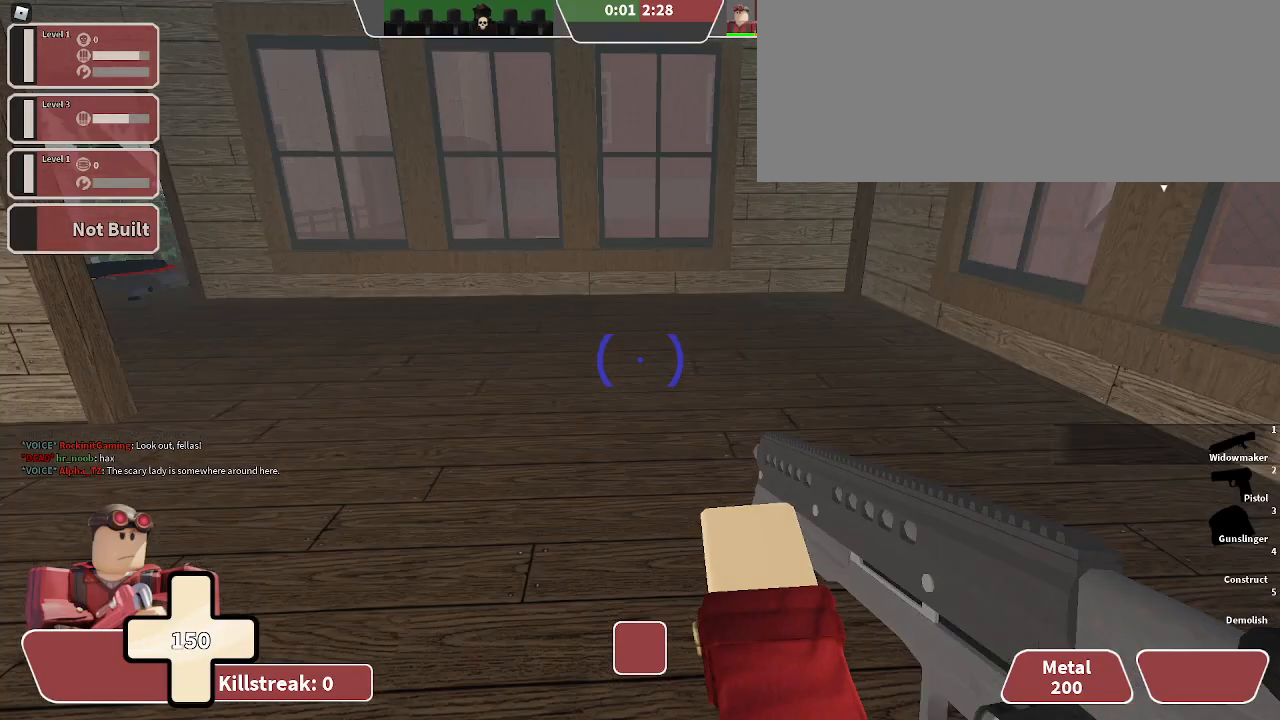
{"keys": ["w"], "events": [[267, "2", "down"], [400, "2", "up"]]}
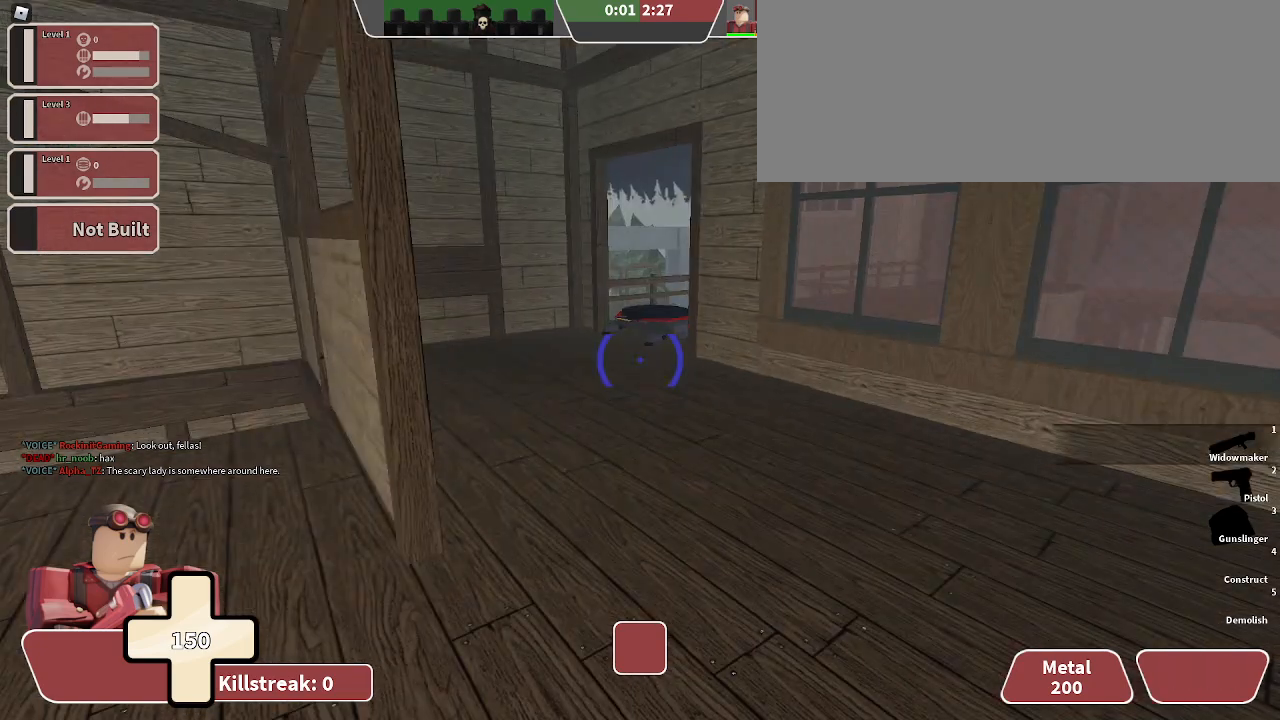
{"keys": ["w"], "events": [[367, "2", "down"], [500, "2", "up"]]}
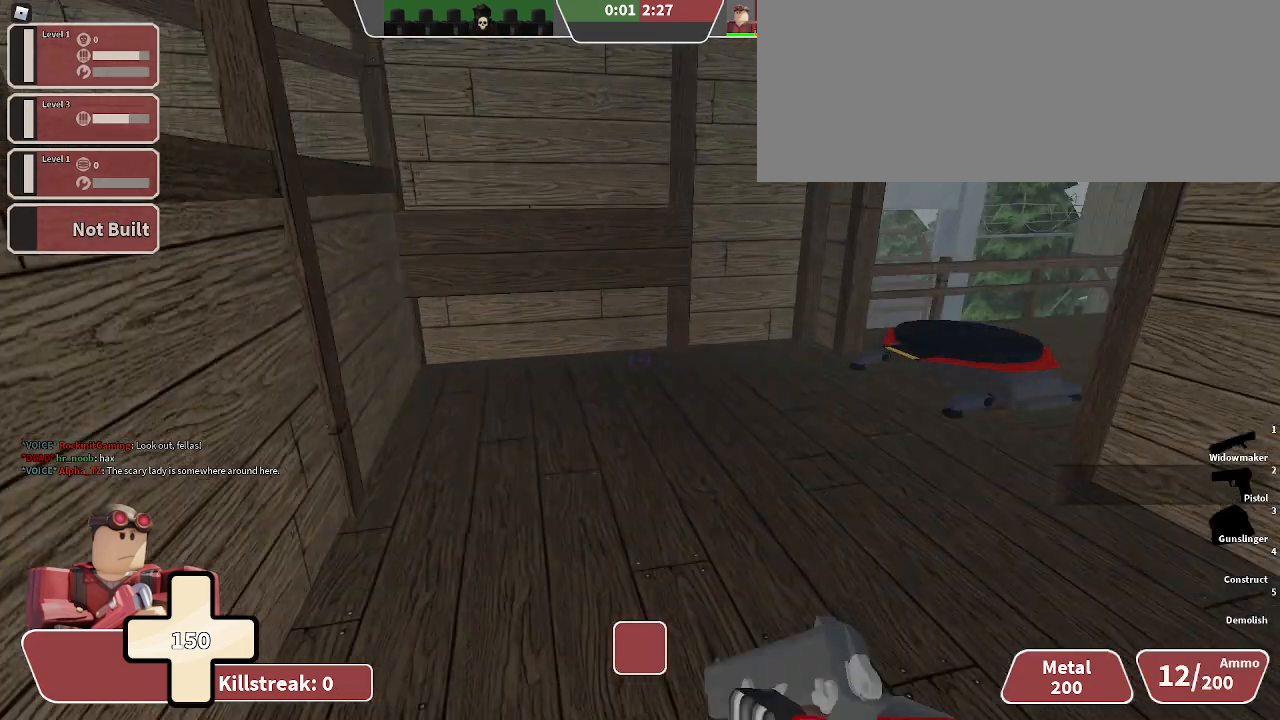
{"keys": ["1", "w"], "events": [[333, "3", "down"], [400, "1", "down"], [400, "3", "up"]]}